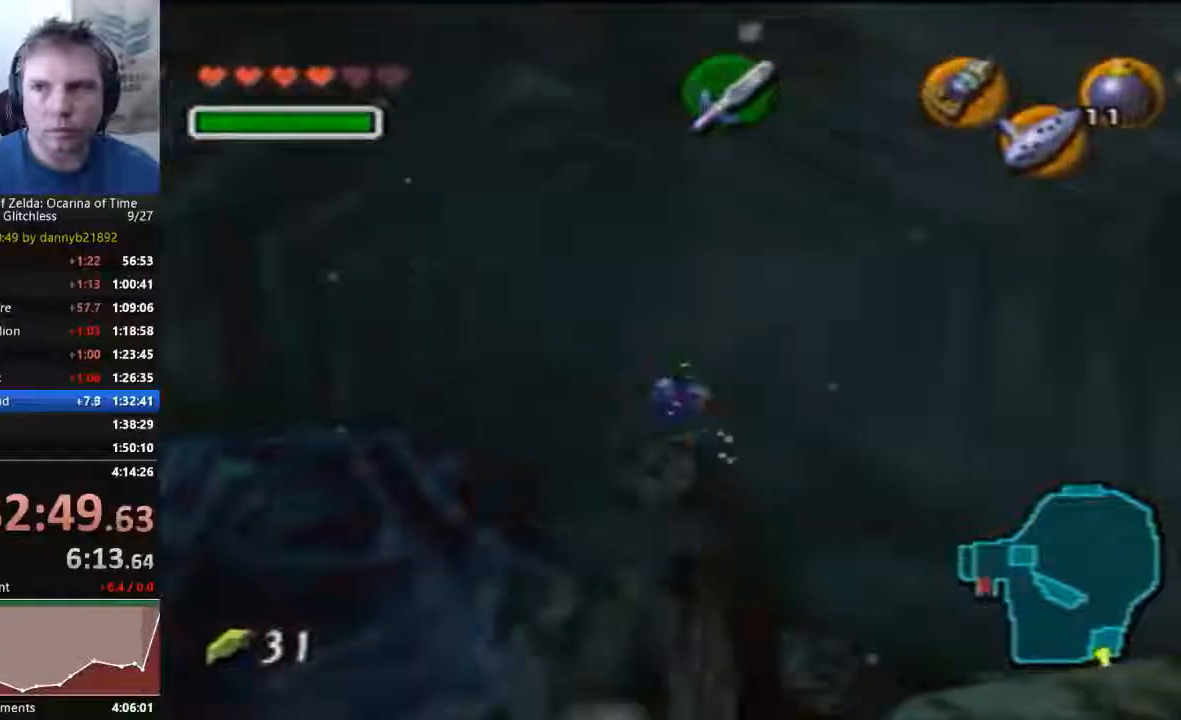
Gameplay with a controller (Nintendo layout); each line is a JSON object with the inputs held at the frame after it. "events" lists button and stick changes between this image and that frame as [ms after this image, input, new state], when the widget could be followed in between. Not read: C_LEFT L3 R3 Z.
{"buttons": [], "left_stick": "up", "events": [[167, "C_DOWN", "down"], [233, "A", "down"], [433, "A", "up"], [433, "C_DOWN", "up"]]}
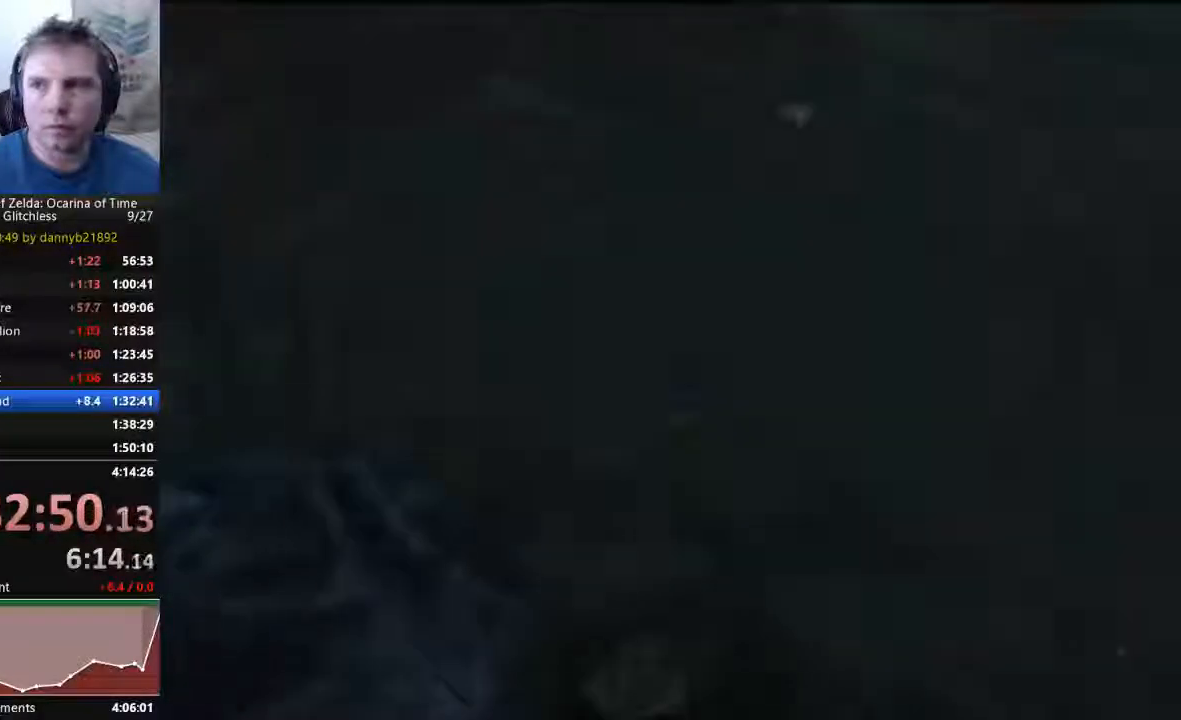
{"buttons": [], "left_stick": "up", "events": [[233, "left_stick", "center"], [500, "left_stick", "up"]]}
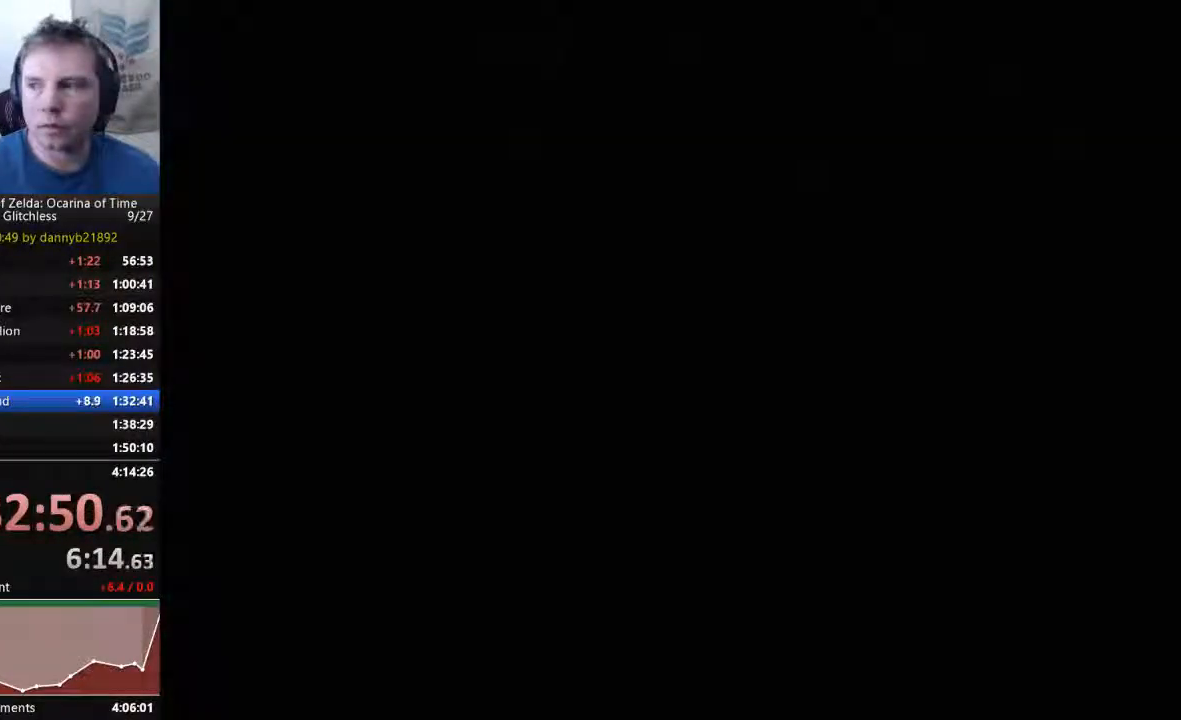
{"buttons": [], "left_stick": "up", "events": []}
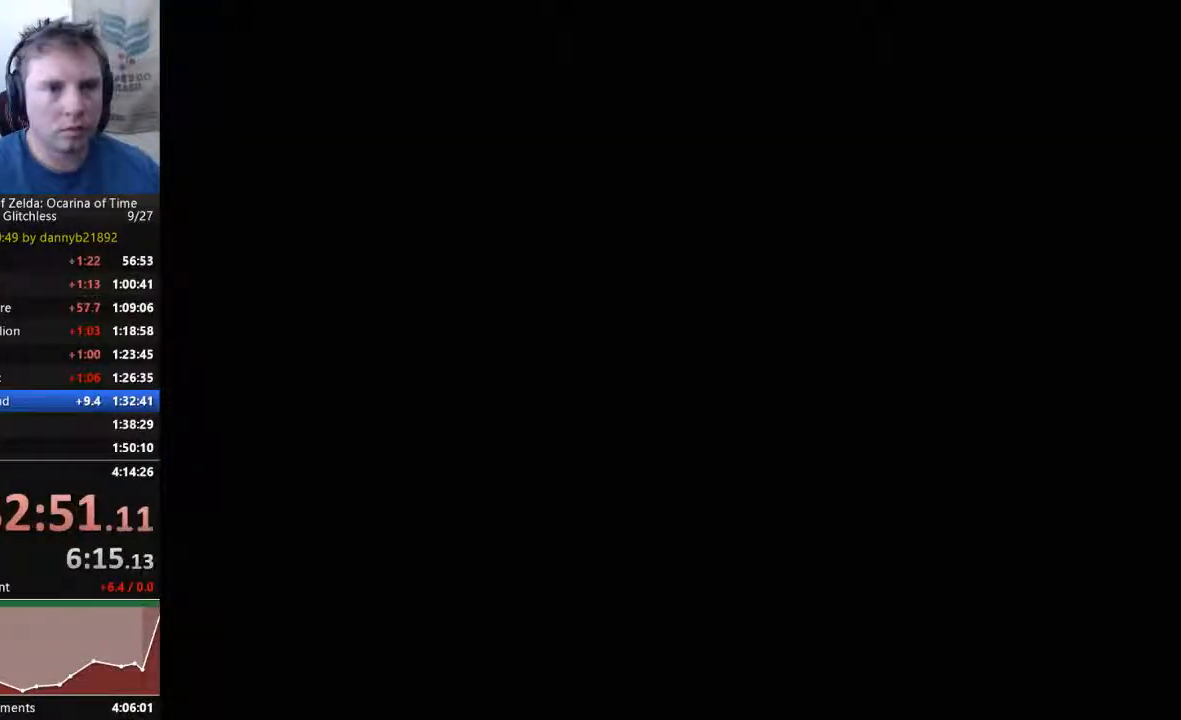
{"buttons": [], "left_stick": "up", "events": []}
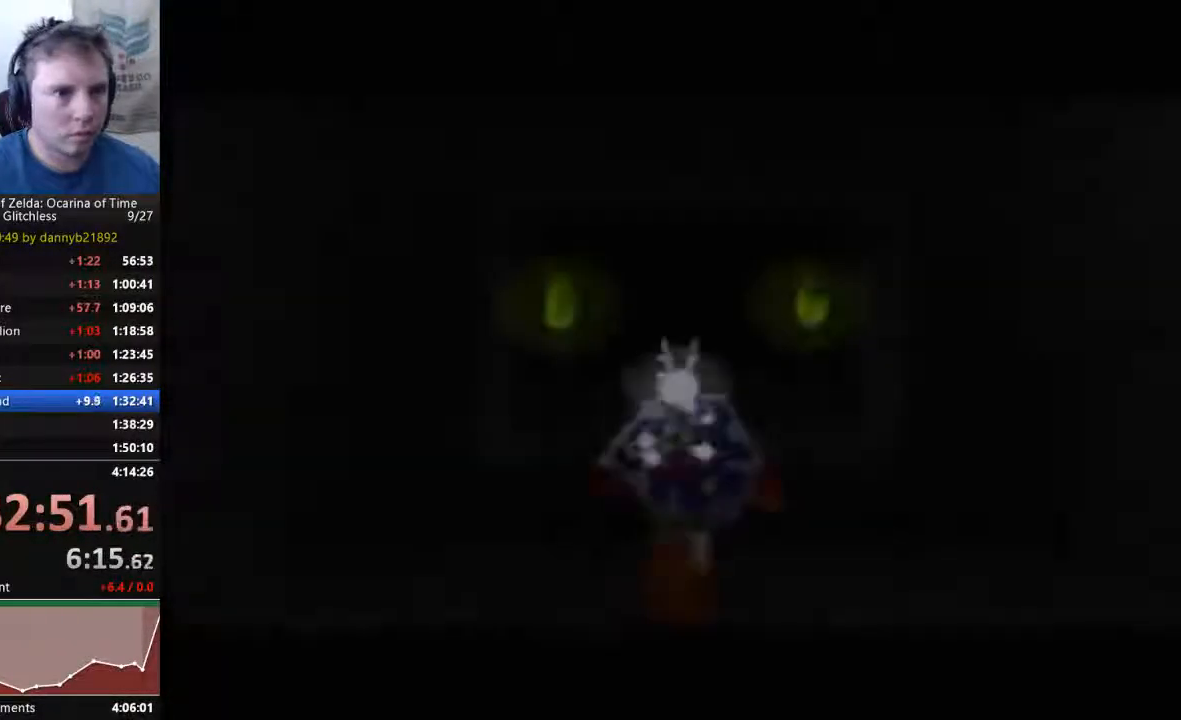
{"buttons": [], "left_stick": "up", "events": [[133, "A", "down"], [400, "A", "up"]]}
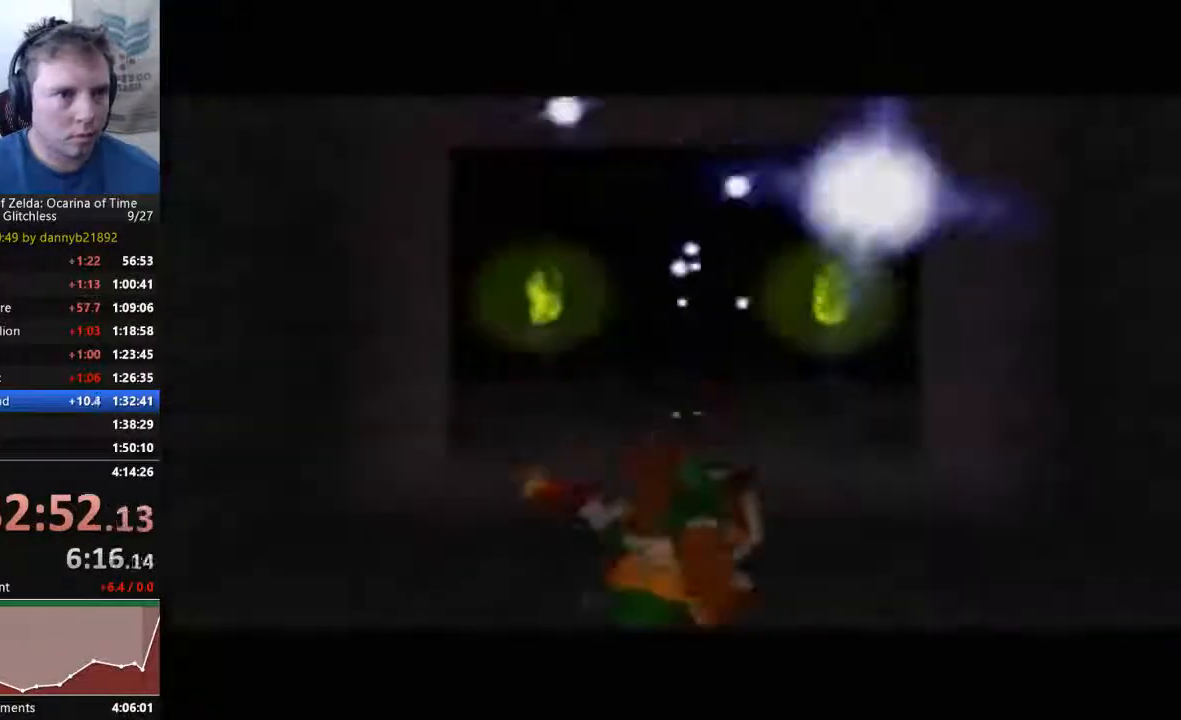
{"buttons": ["A"], "left_stick": "up", "events": [[400, "A", "down"]]}
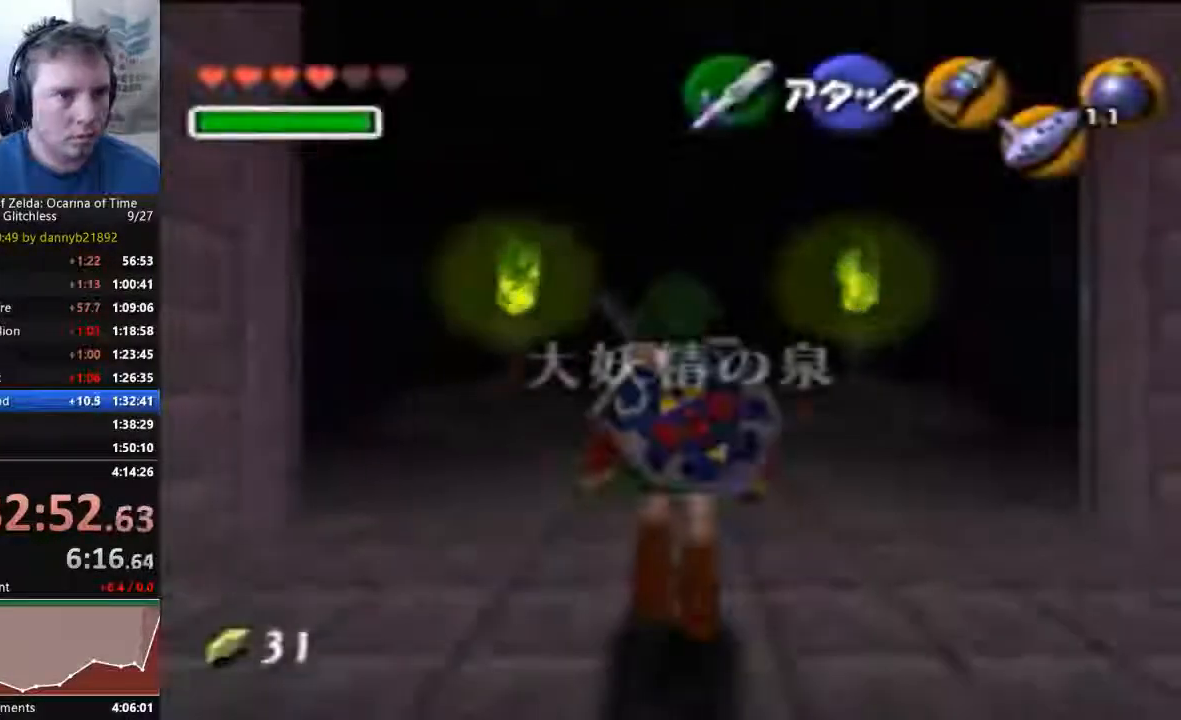
{"buttons": [], "left_stick": "up", "events": [[33, "A", "up"]]}
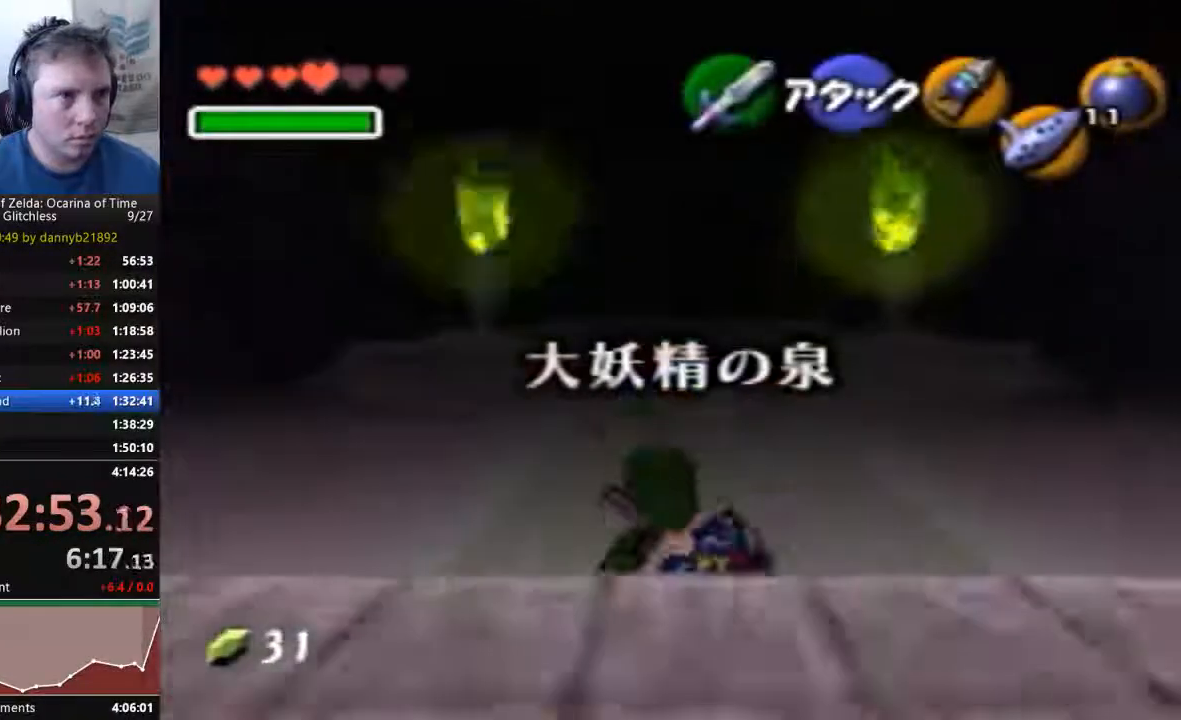
{"buttons": [], "left_stick": "up", "events": [[100, "A", "down"], [267, "A", "up"]]}
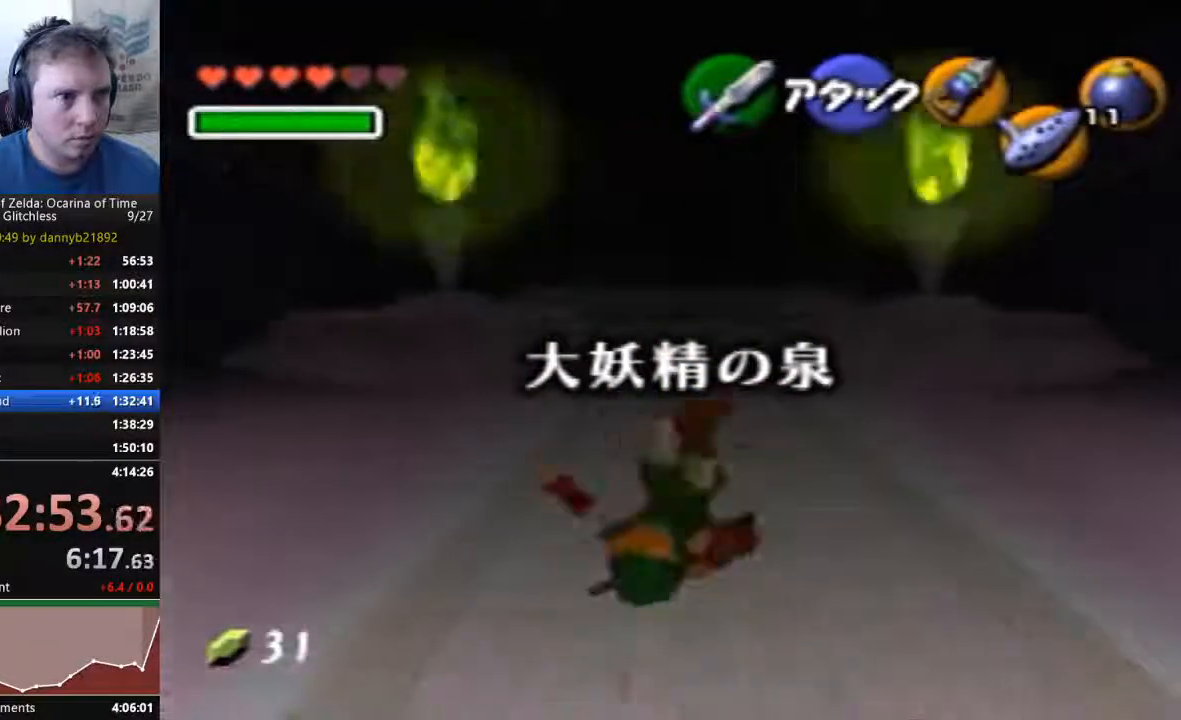
{"buttons": [], "left_stick": "up", "events": [[333, "A", "down"], [467, "A", "up"]]}
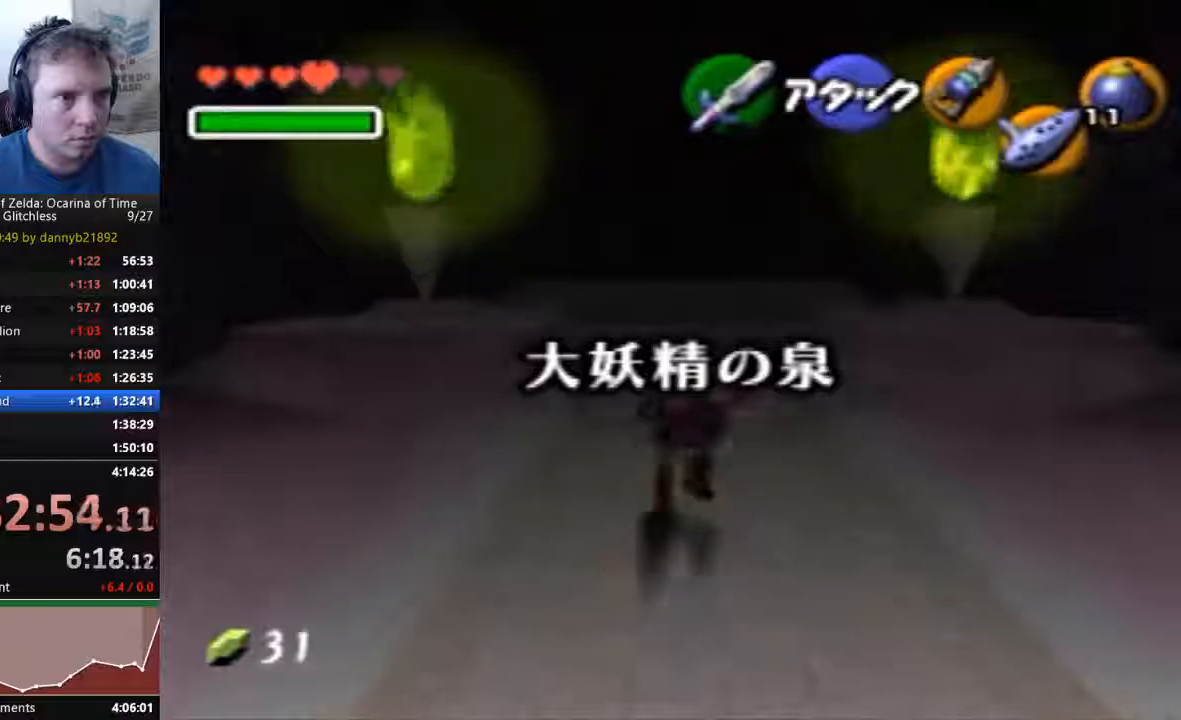
{"buttons": [], "left_stick": "up", "events": []}
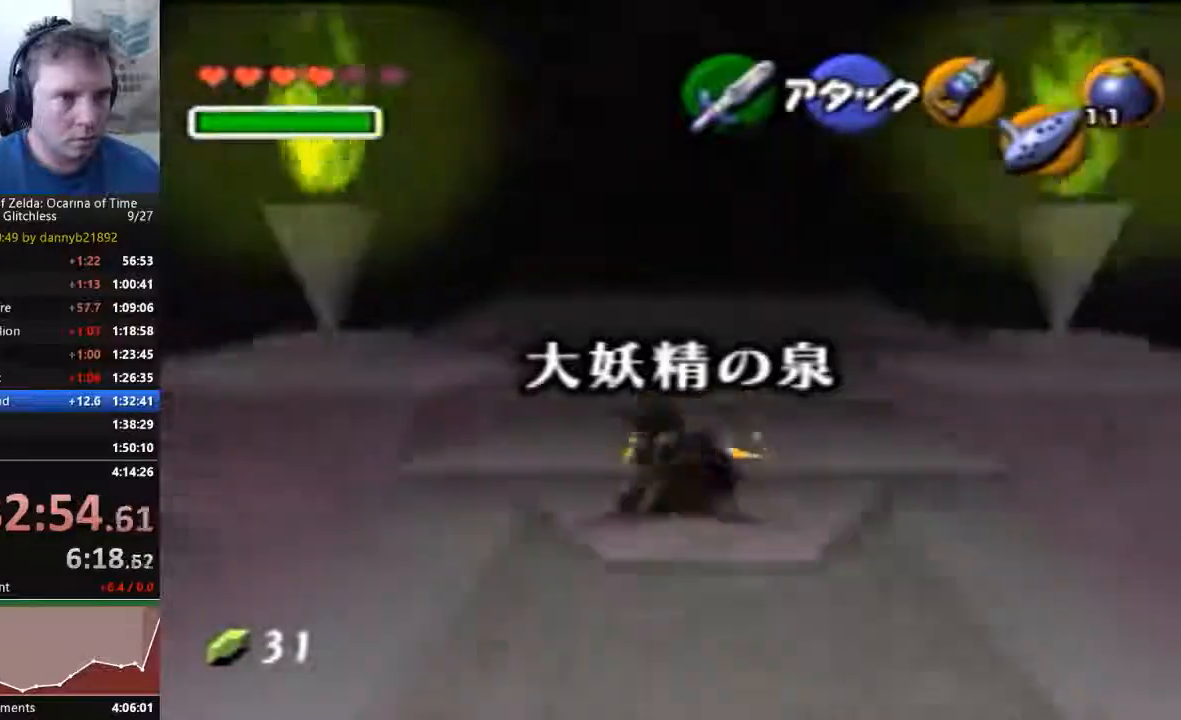
{"buttons": [], "left_stick": "center", "events": [[267, "left_stick", "center"]]}
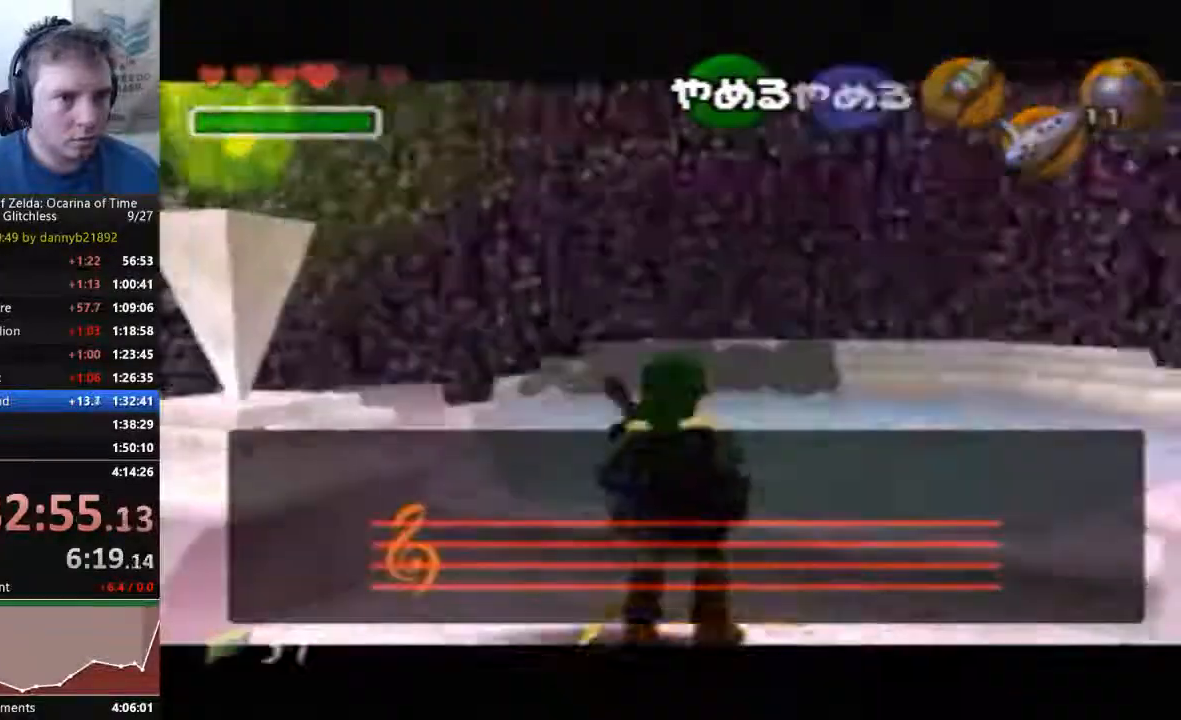
{"buttons": [], "left_stick": "center", "events": []}
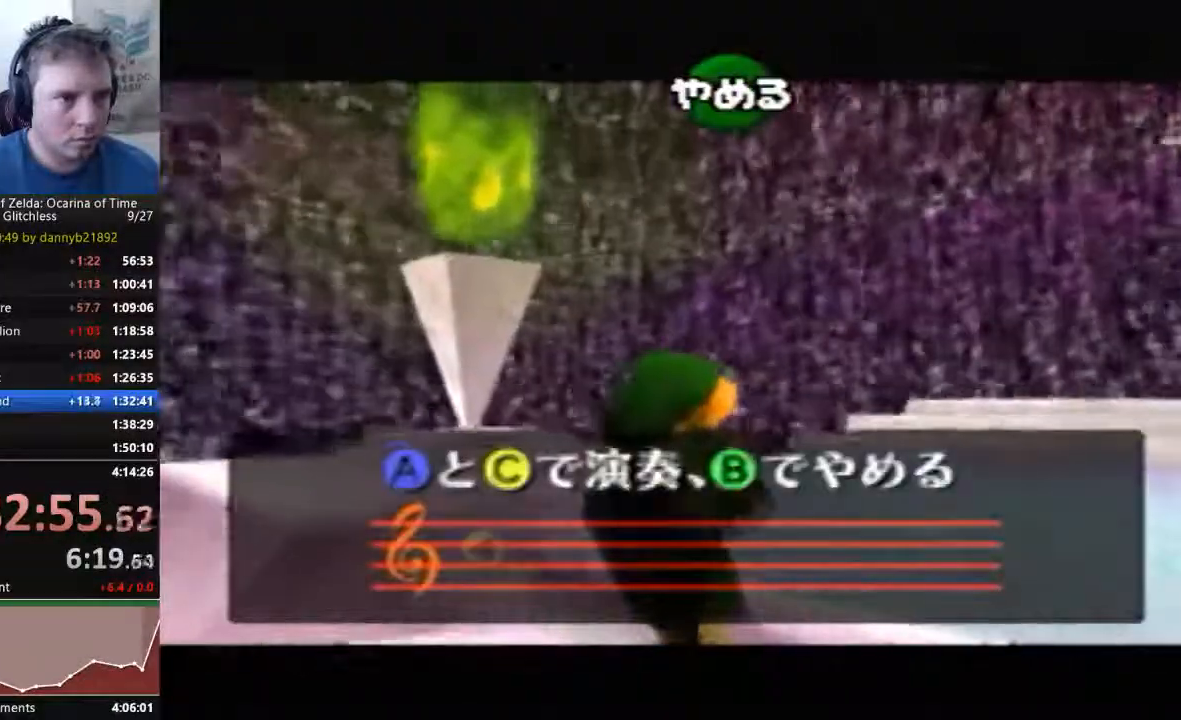
{"buttons": ["C_RIGHT"], "left_stick": "center", "events": [[300, "C_RIGHT", "down"]]}